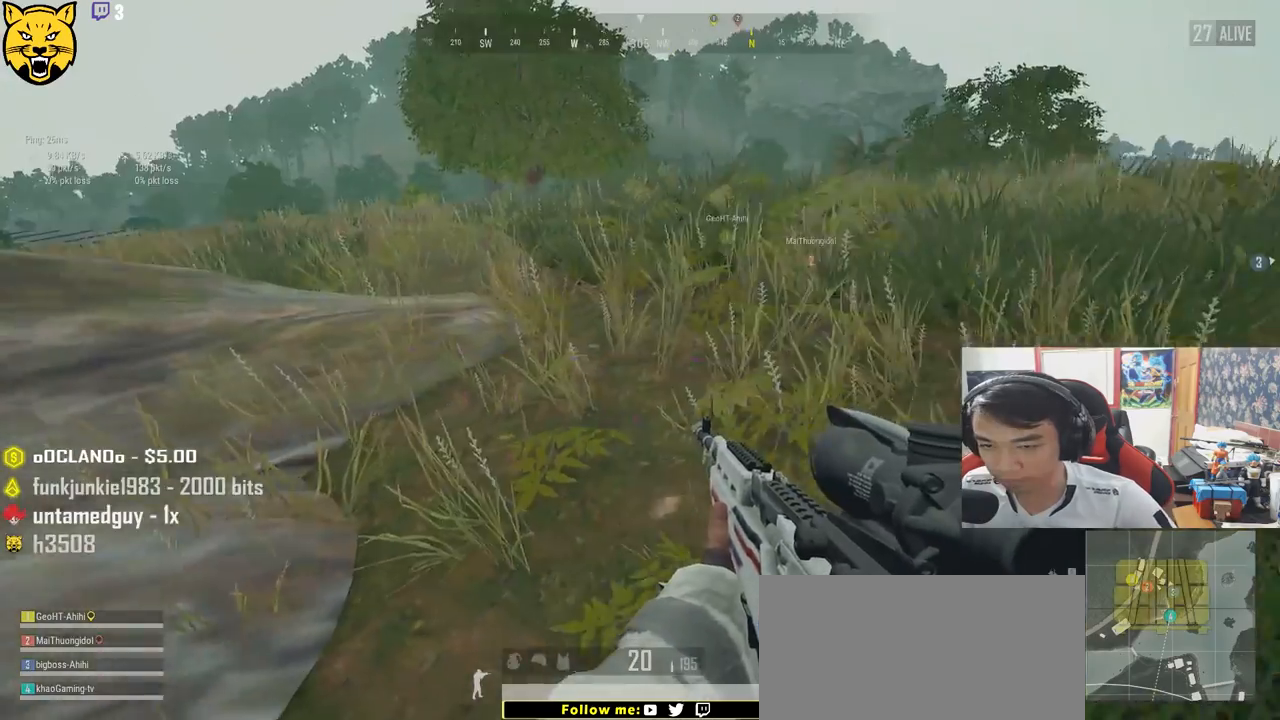
Gameplay with keyboard and mouse; each line is a JSON object with the keys and mouse buttons held at the frame after it. "events" lists presses ("down") and releases ("up") of "a", "c", "ctrl", "d", "e", "f", "q", "r", "s", "shift", "space", "tab", "v", "w", "x", "z", "mouse_left", "mouse_wheel", "mouse_right", "mouse_mb4" and "mouse_mb5" between this image and that frame as [ms after this image, input, new state], when the widget could be followed in between. "mouse_left", "mouse_wheel", "mouse_right", "mouse_mb4", "mouse_mb5" = the "left", "wheel", "right", "mb4", "mb5" buttons of the "mouse" list. No other keys are recorded. "wheel" means that the mouse wheel is clicked or scrolled. Mouse movement is not recorded.
{"keys": ["a", "w"], "mouse": [], "events": [[167, "w", "down"], [334, "d", "up"], [367, "a", "down"]]}
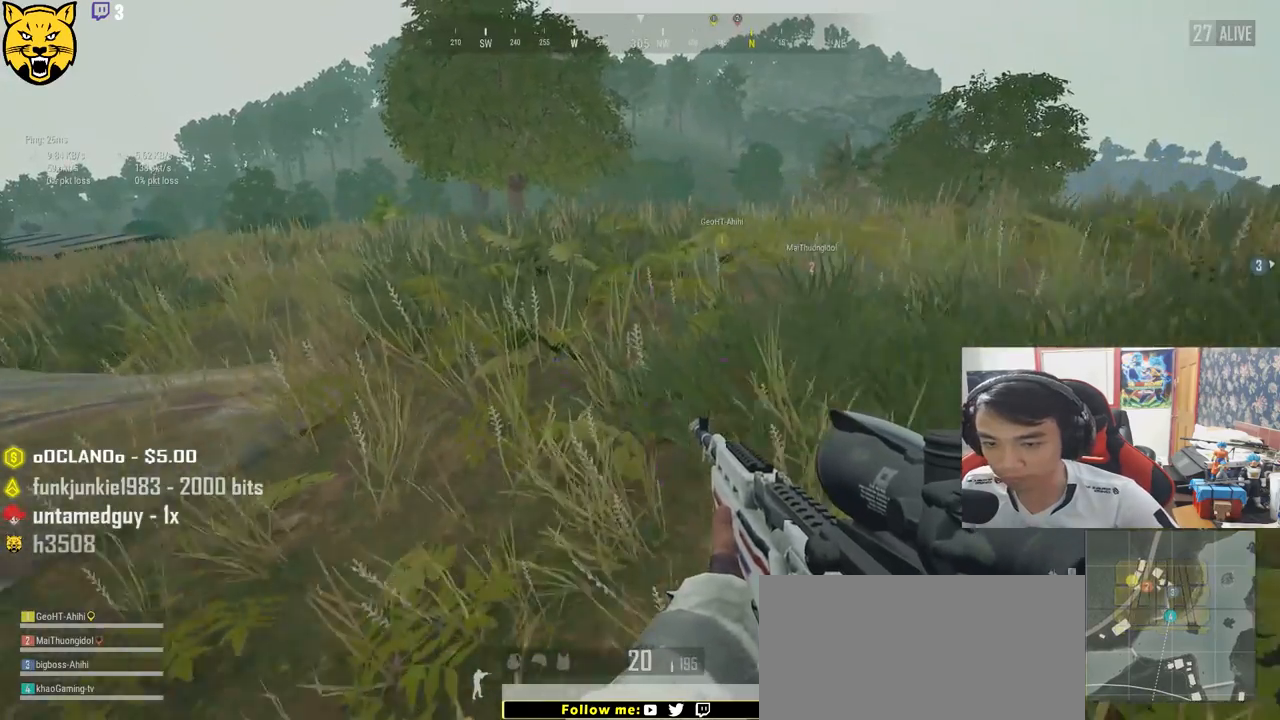
{"keys": ["a", "s"], "mouse": [], "events": [[150, "w", "up"], [484, "s", "down"]]}
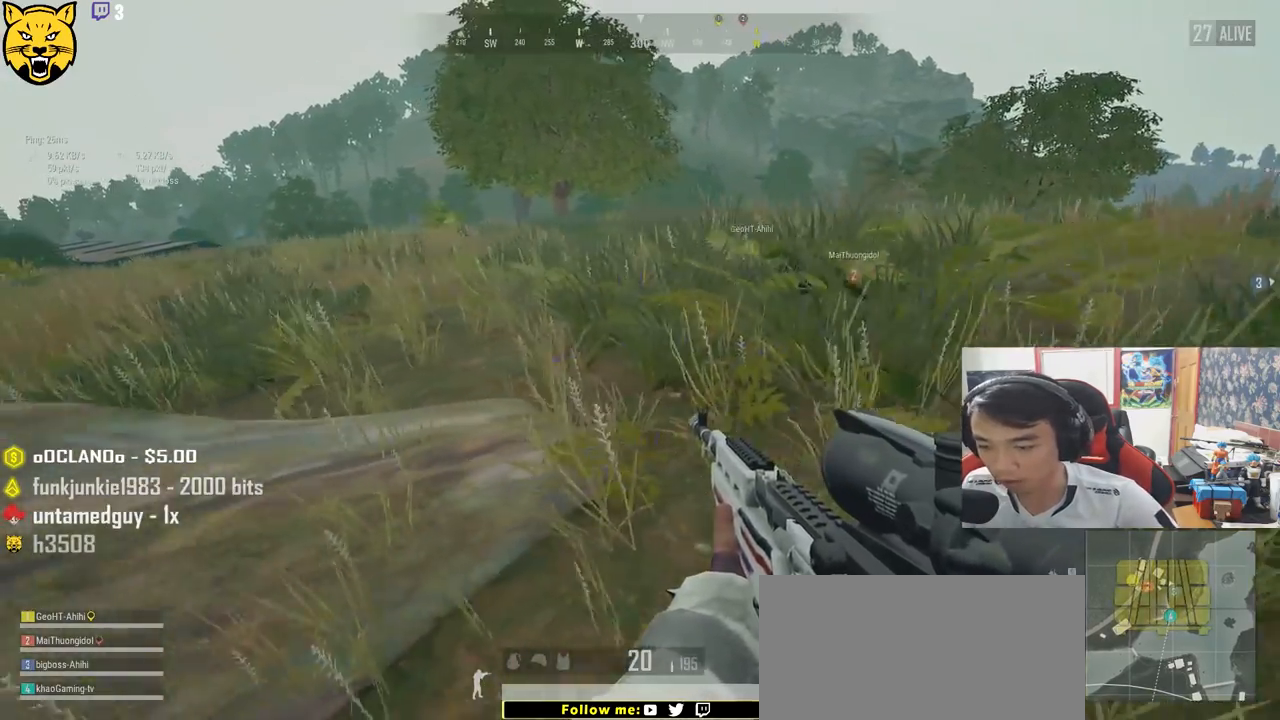
{"keys": ["d"], "mouse": [], "events": [[50, "a", "up"], [167, "d", "down"], [417, "s", "up"]]}
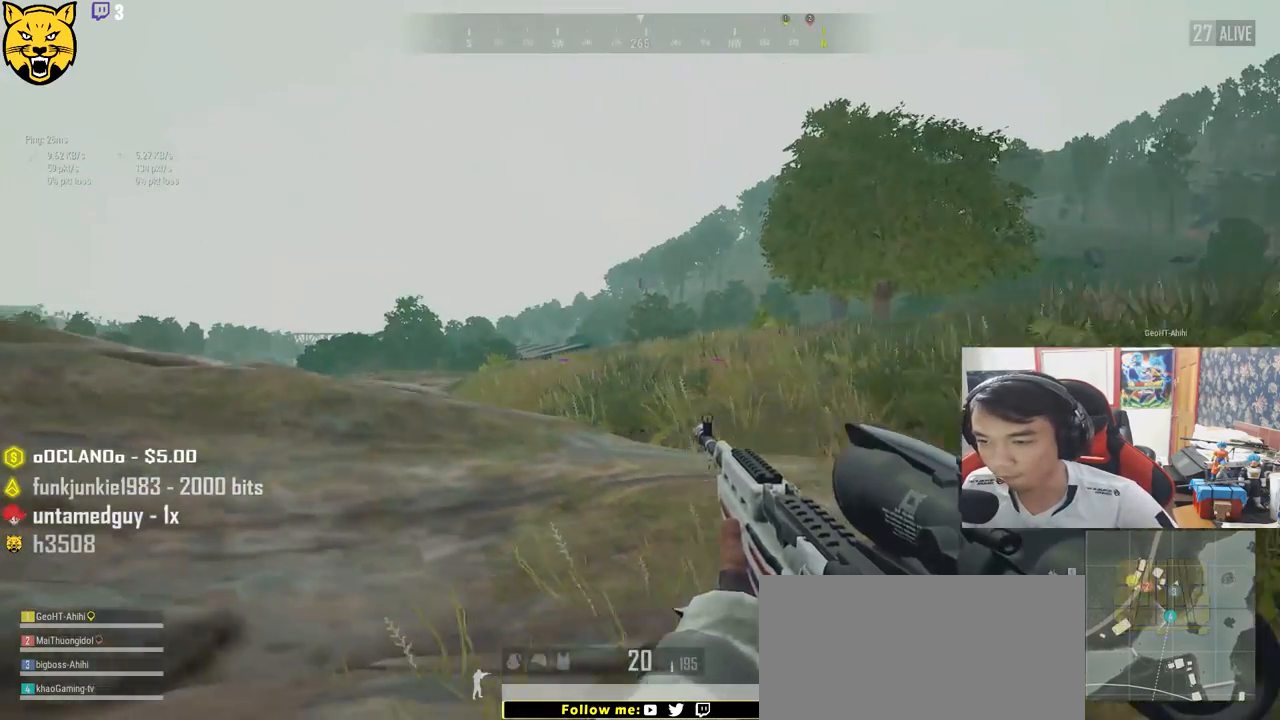
{"keys": ["a", "d", "w"], "mouse": [], "events": [[167, "w", "down"], [450, "a", "down"]]}
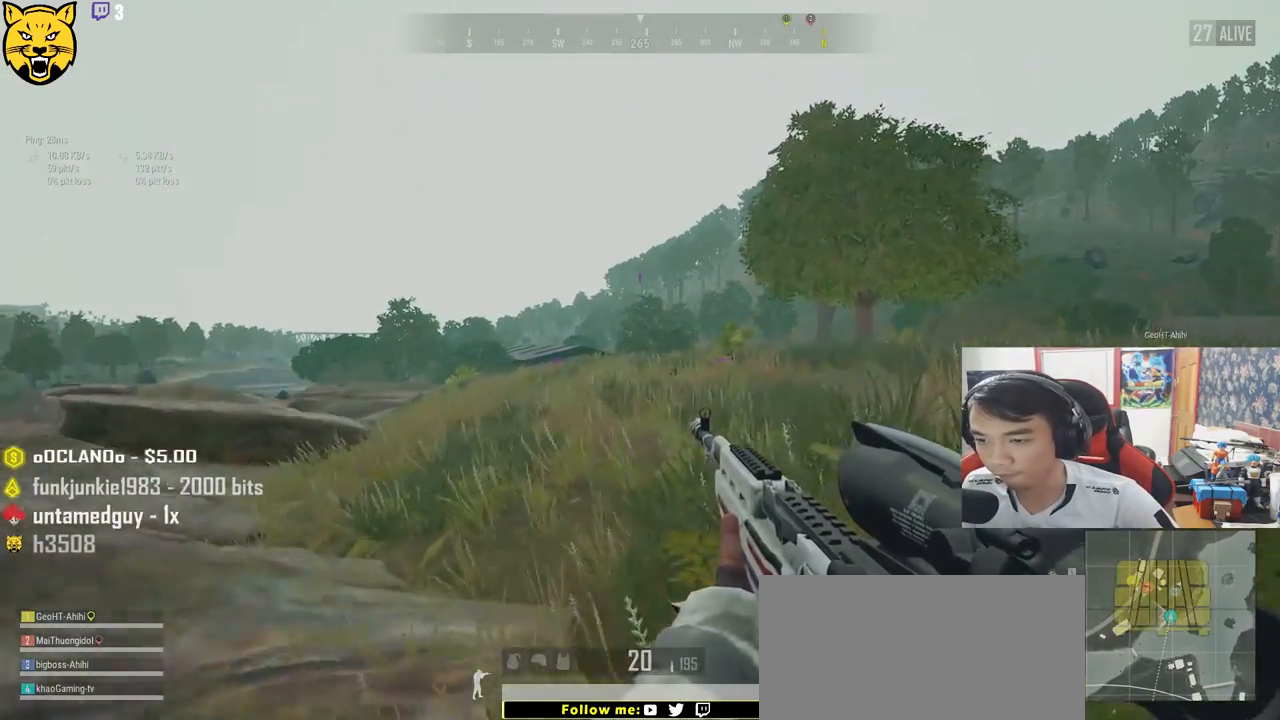
{"keys": ["d", "s"], "mouse": [], "events": [[150, "w", "up"], [217, "a", "up"], [500, "s", "down"]]}
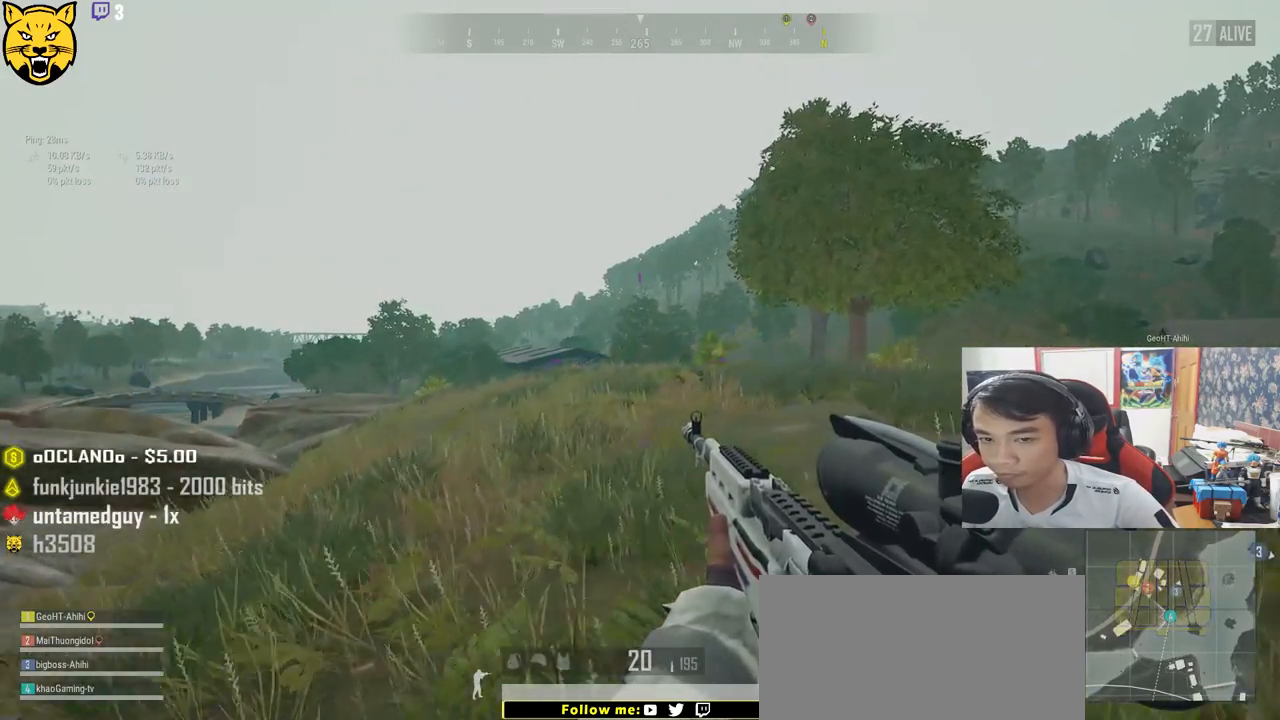
{"keys": ["a", "d", "s"], "mouse": [], "events": [[467, "a", "down"]]}
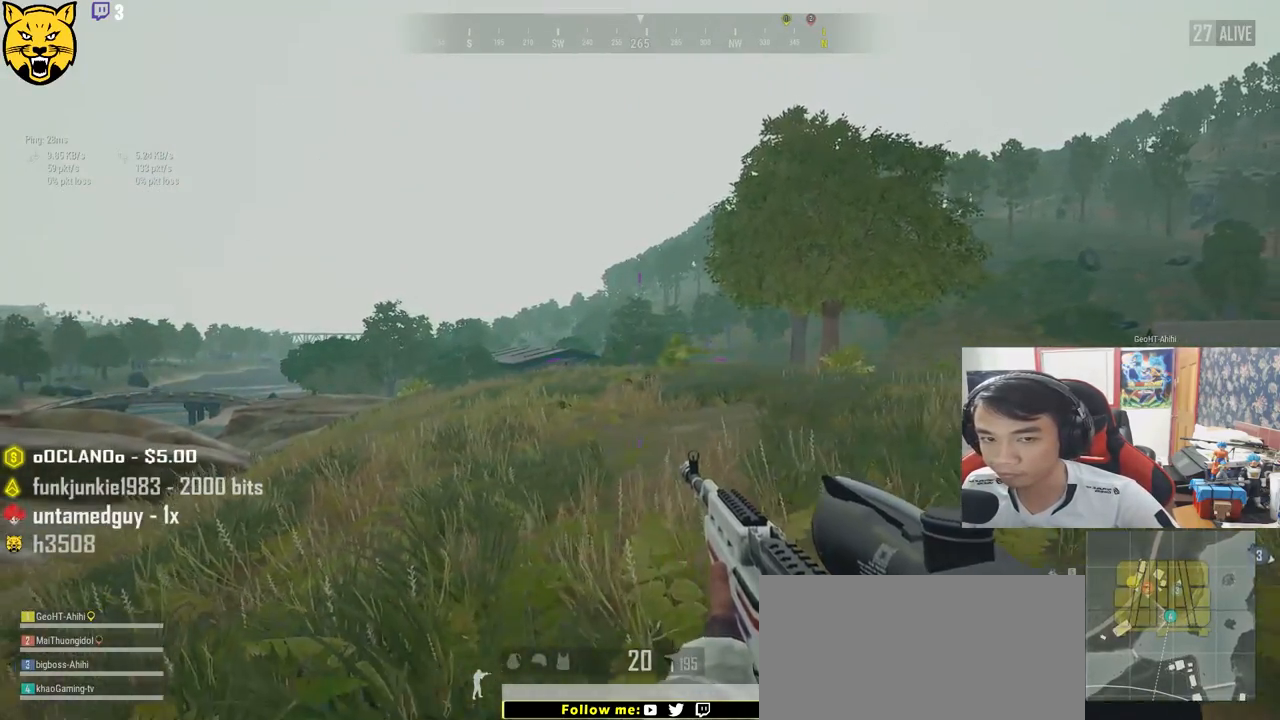
{"keys": ["a"], "mouse": [], "events": [[167, "d", "up"], [267, "s", "up"]]}
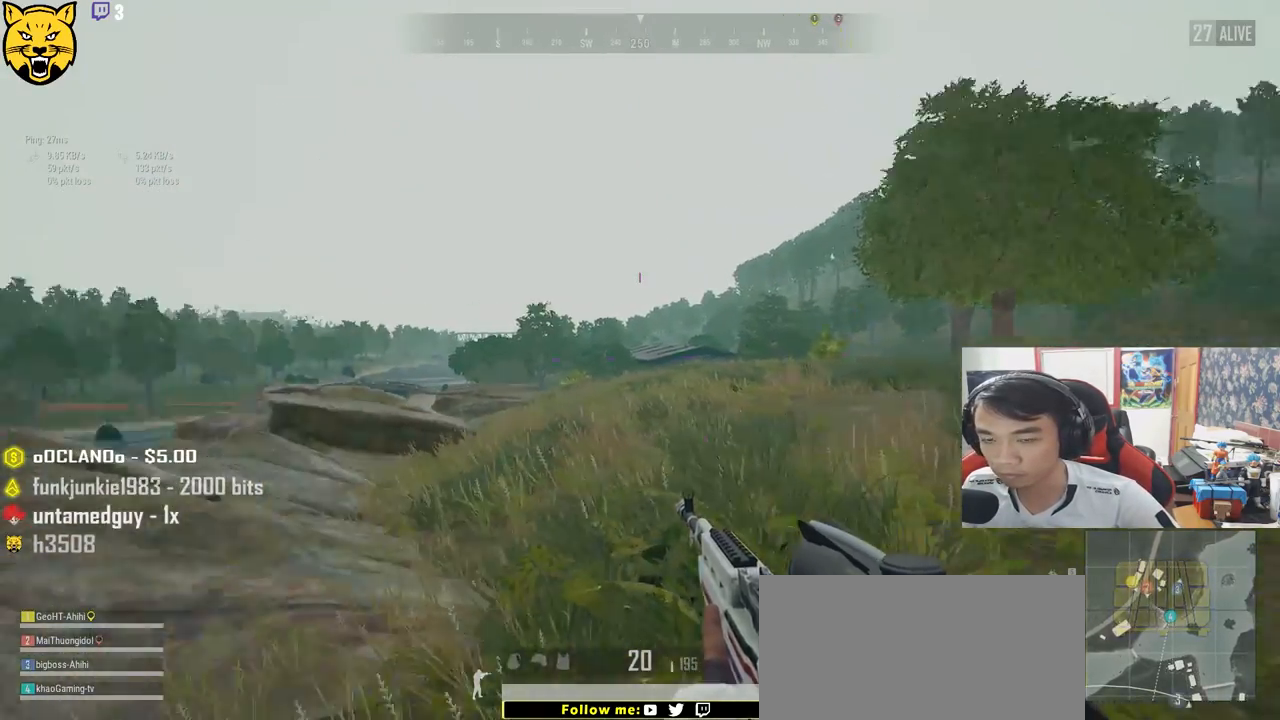
{"keys": ["a", "w"], "mouse": [], "events": [[67, "w", "down"]]}
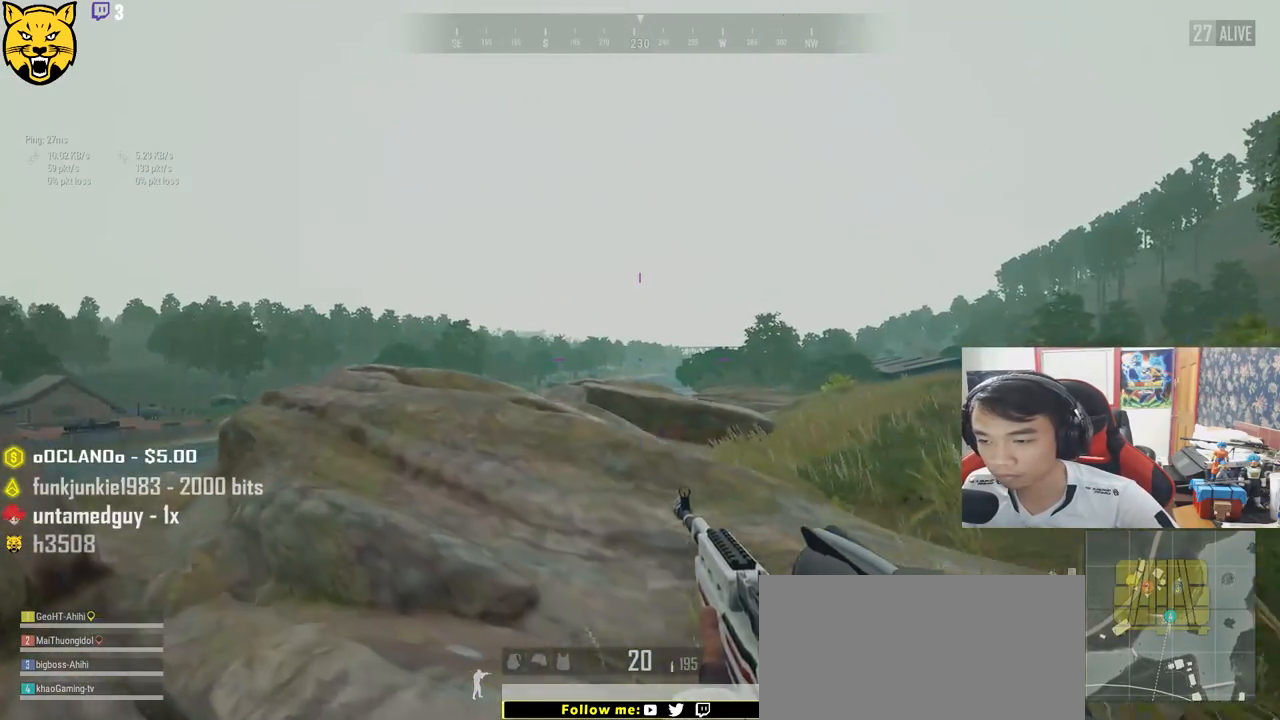
{"keys": ["d"], "mouse": [], "events": [[67, "d", "down"], [117, "a", "up"], [284, "mouse_right", "down"], [350, "w", "up"], [367, "mouse_right", "up"]]}
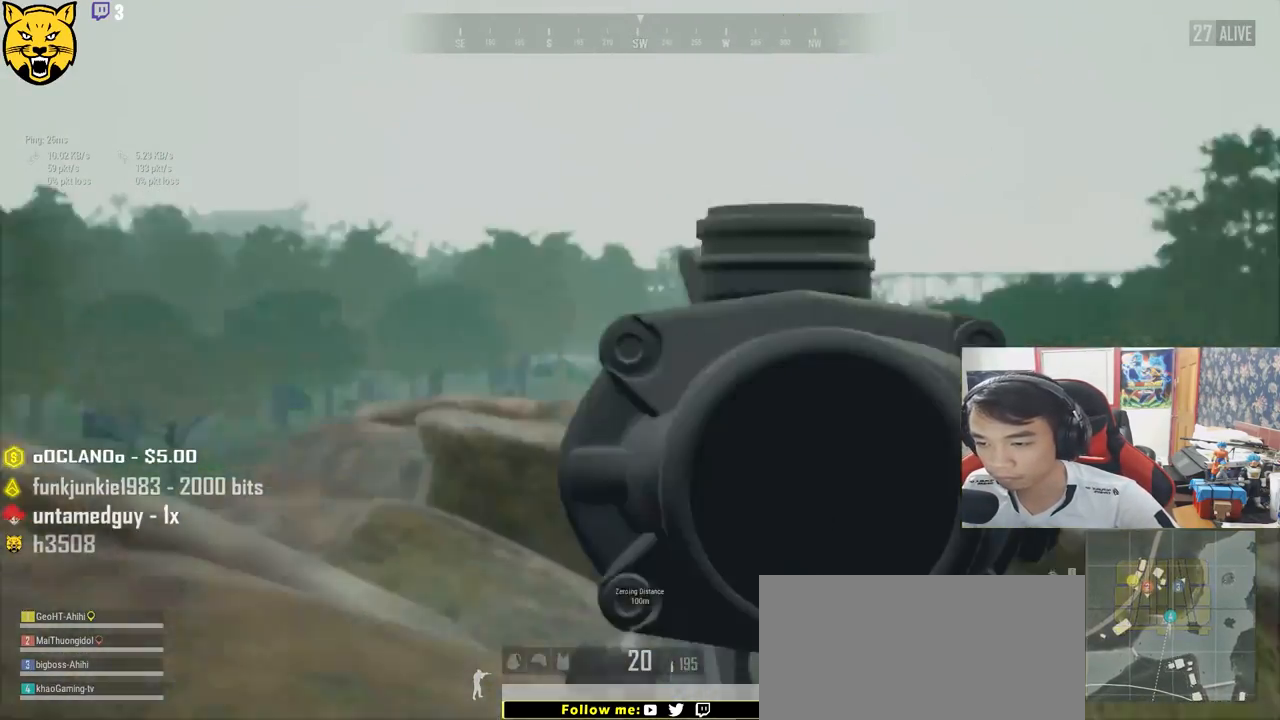
{"keys": ["d", "e"], "mouse": [], "events": [[17, "s", "down"], [84, "a", "down"], [84, "d", "up"], [234, "s", "up"], [267, "e", "down"], [400, "a", "up"], [450, "d", "down"]]}
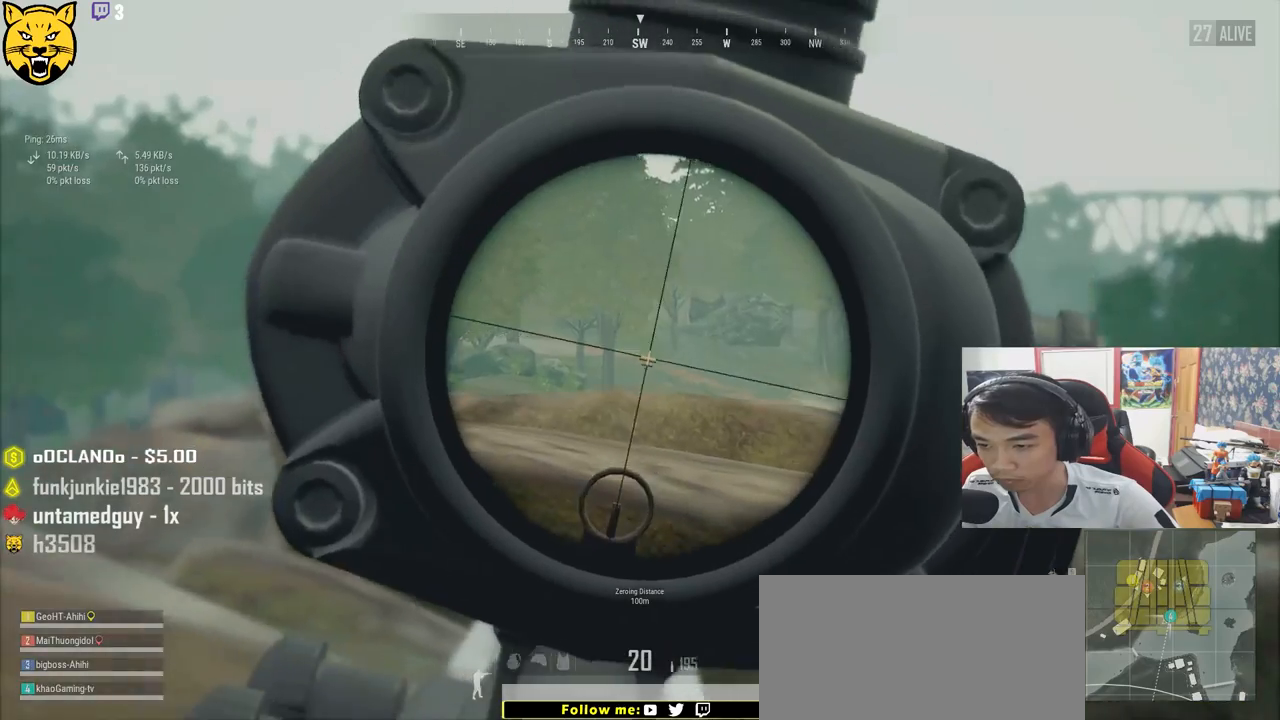
{"keys": ["d", "s"], "mouse": [], "events": [[134, "d", "up"], [134, "mouse_right", "down"], [150, "a", "down"], [150, "e", "up"], [234, "mouse_right", "up"], [317, "s", "down"], [417, "a", "up"], [484, "d", "down"]]}
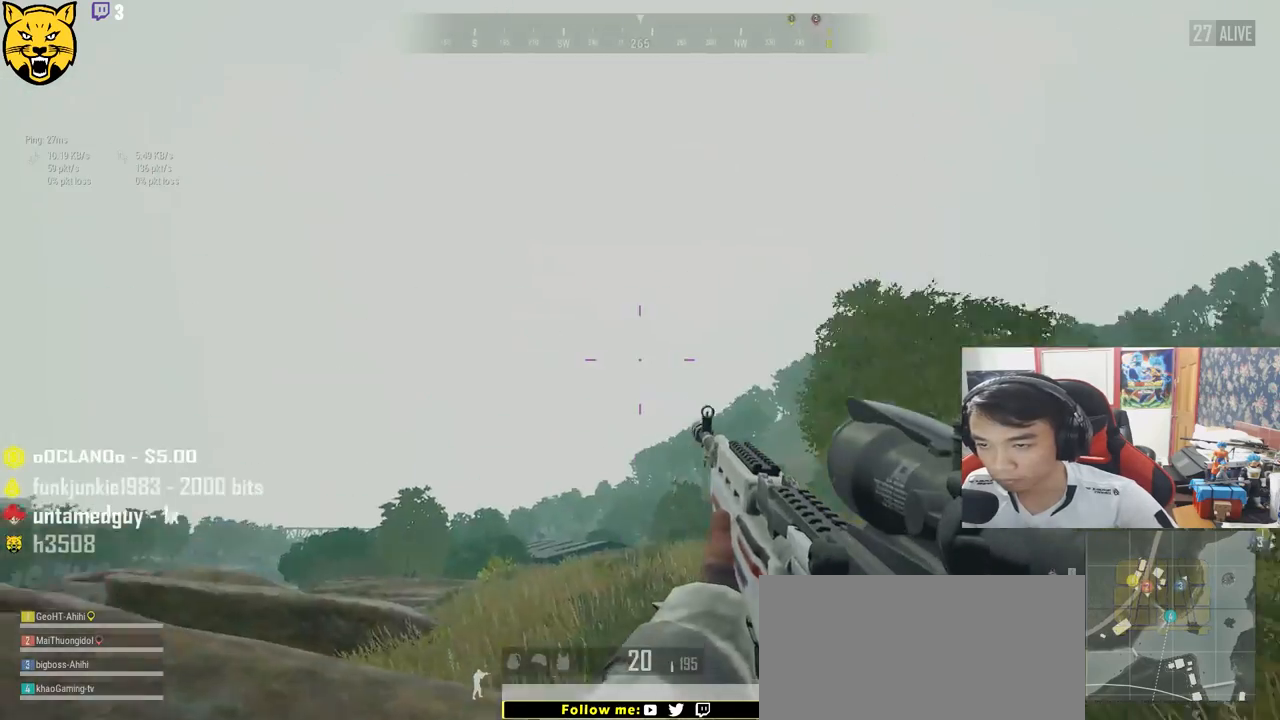
{"keys": ["a"], "mouse": [], "events": [[417, "a", "down"], [467, "d", "up"], [500, "s", "up"]]}
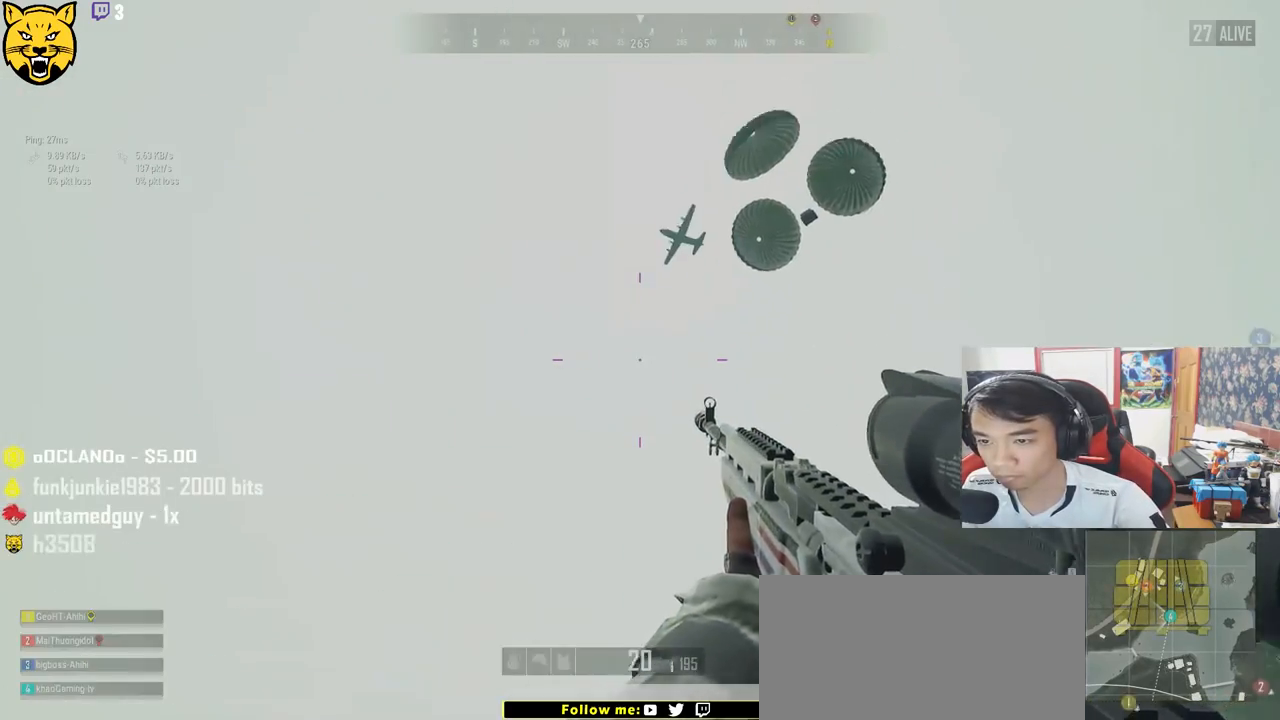
{"keys": ["d"], "mouse": [], "events": [[167, "w", "down"], [250, "a", "up"], [350, "d", "down"], [434, "w", "up"]]}
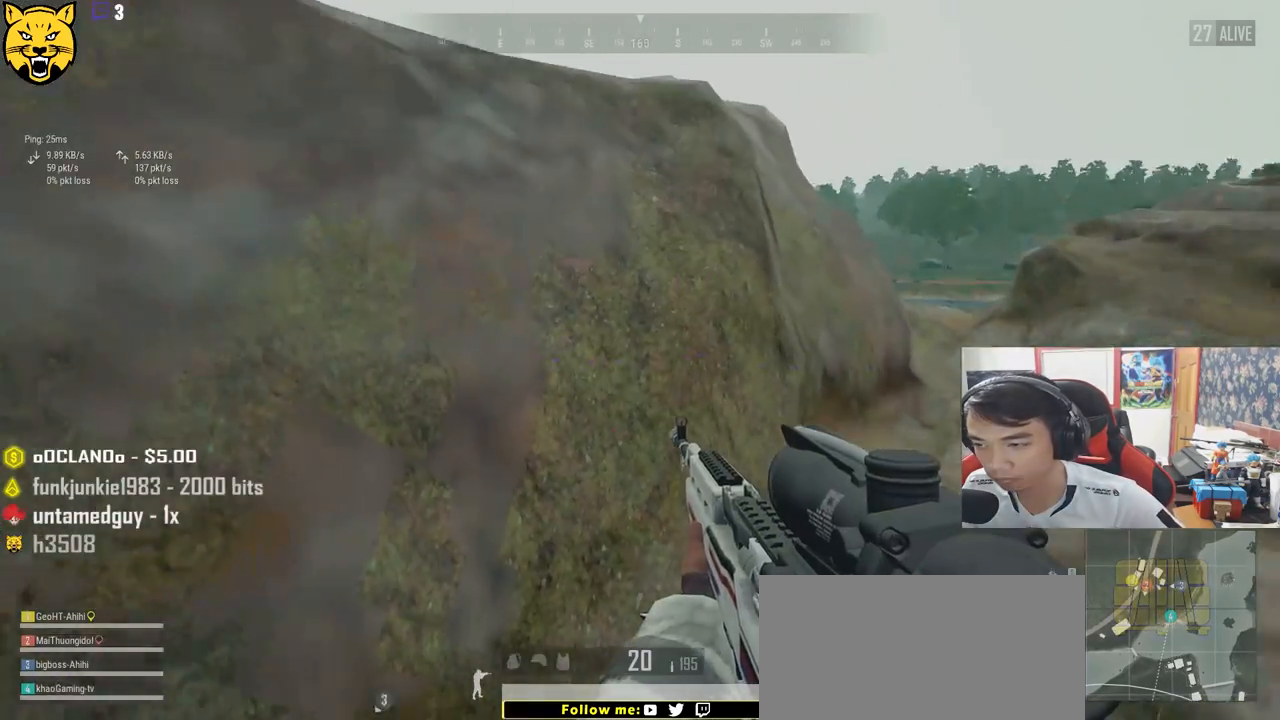
{"keys": ["a", "s"], "mouse": [], "events": [[117, "s", "down"], [300, "a", "down"], [334, "d", "up"]]}
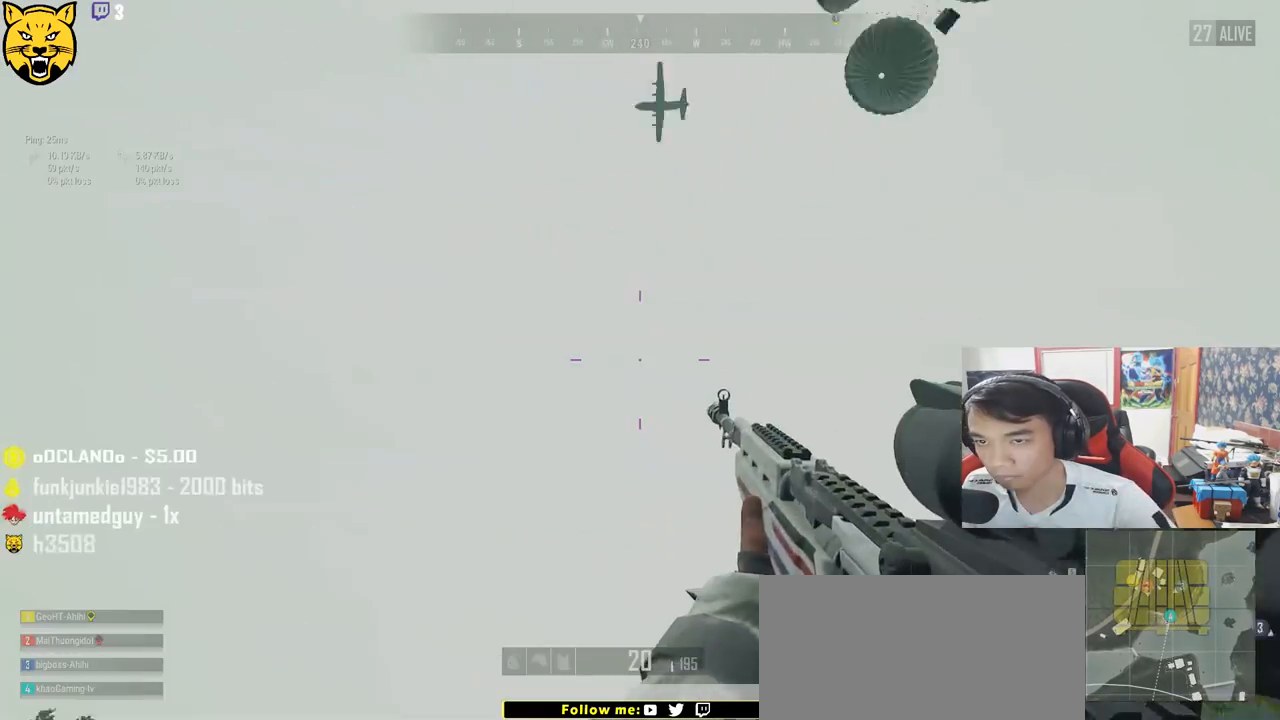
{"keys": ["d"], "mouse": [], "events": [[50, "s", "up"], [67, "a", "up"], [67, "d", "down"]]}
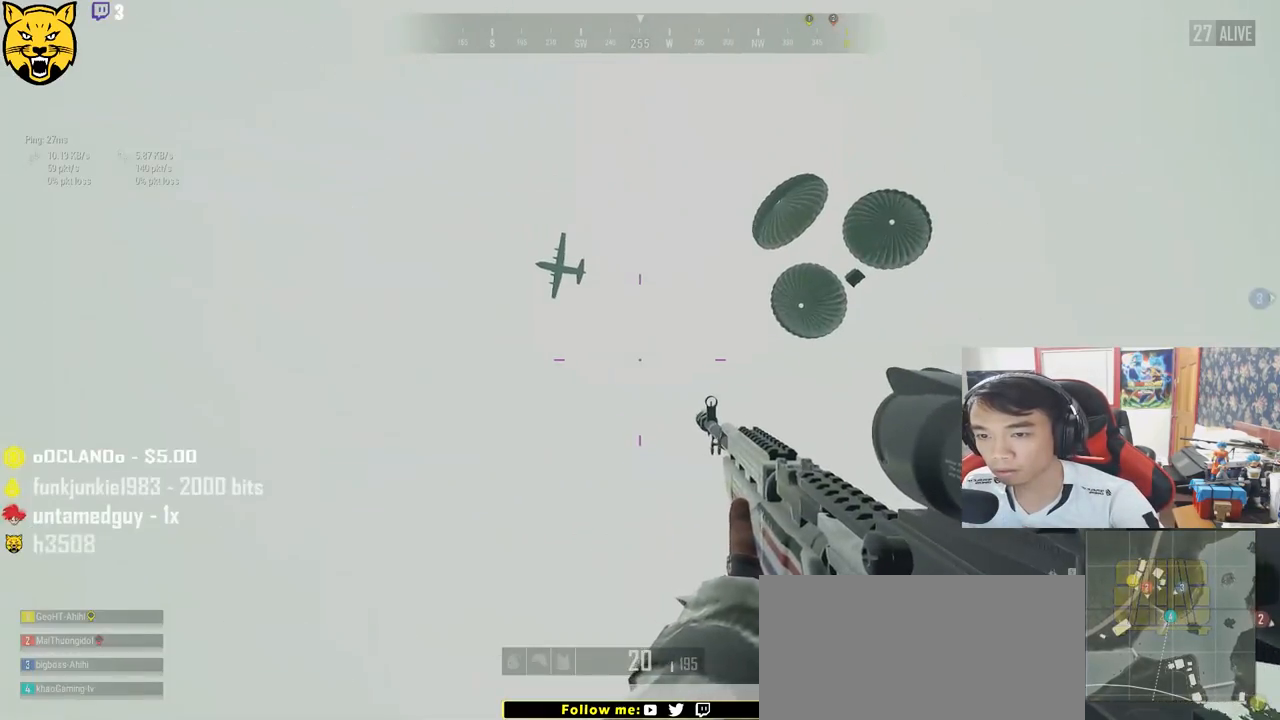
{"keys": ["a"], "mouse": [], "events": [[217, "a", "down"], [284, "d", "up"]]}
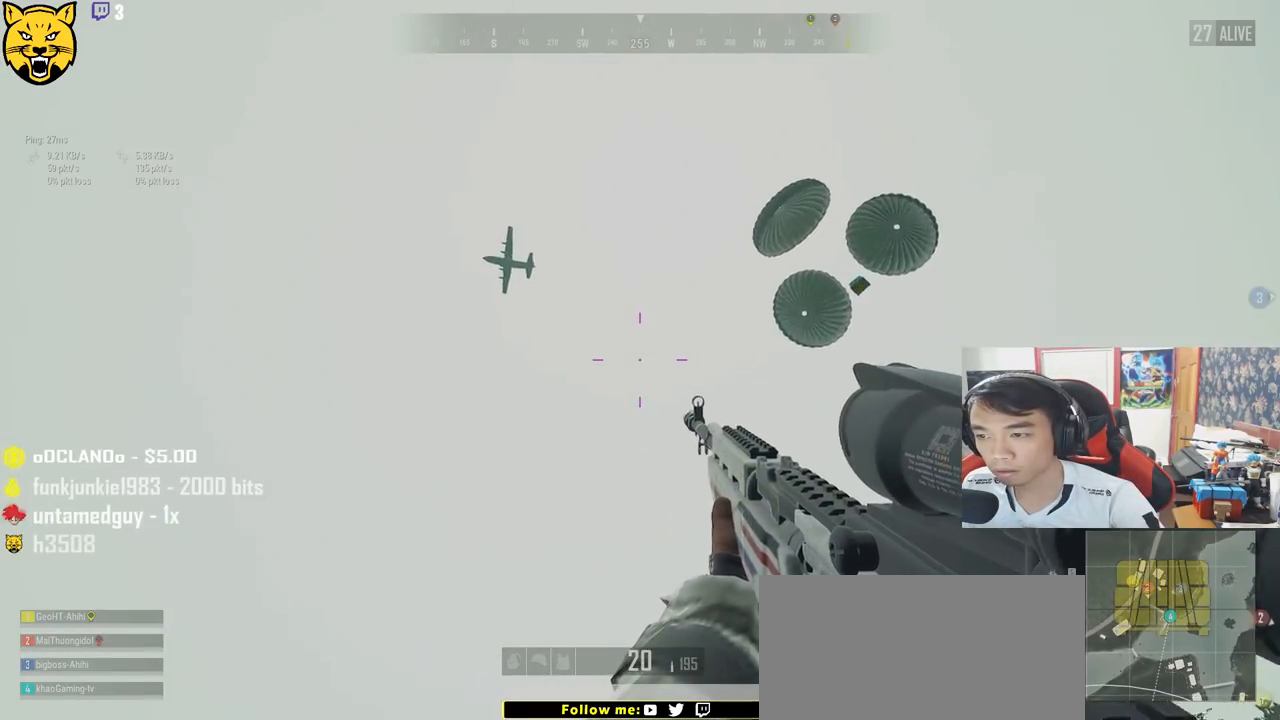
{"keys": ["a"], "mouse": [], "events": [[234, "w", "down"], [434, "w", "up"]]}
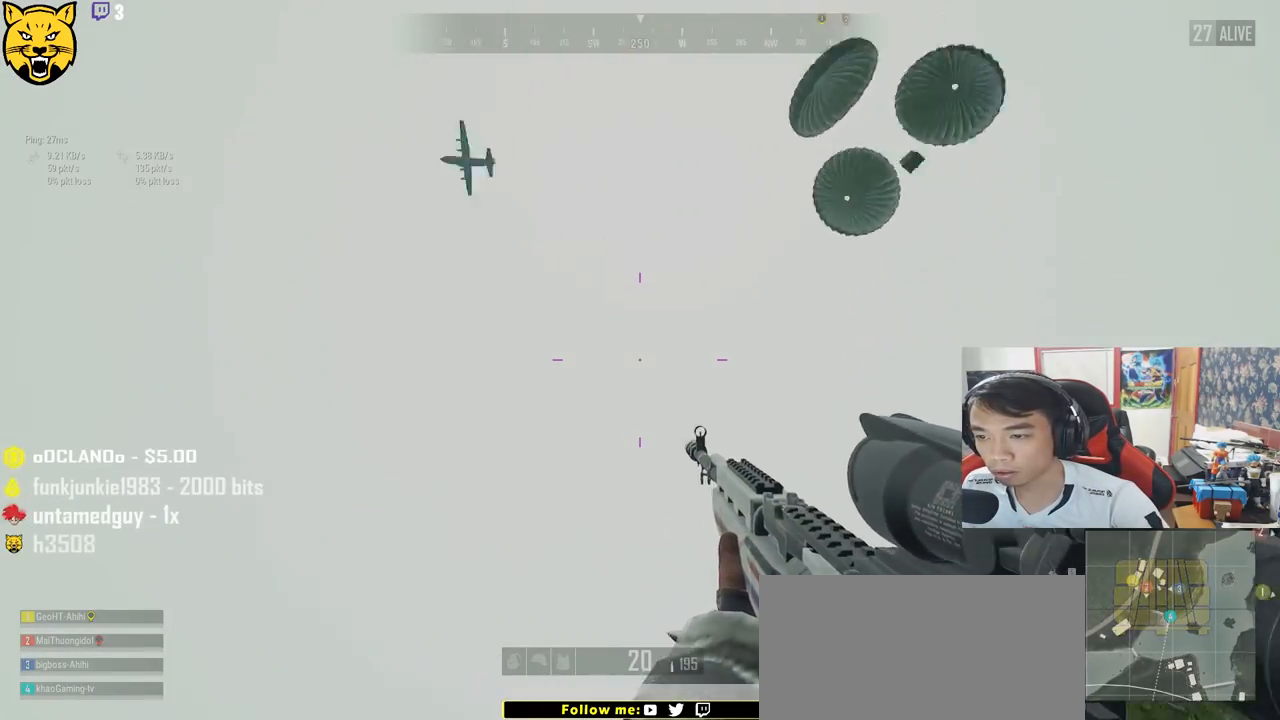
{"keys": ["d", "s"], "mouse": [], "events": [[317, "s", "down"], [400, "a", "up"], [450, "d", "down"]]}
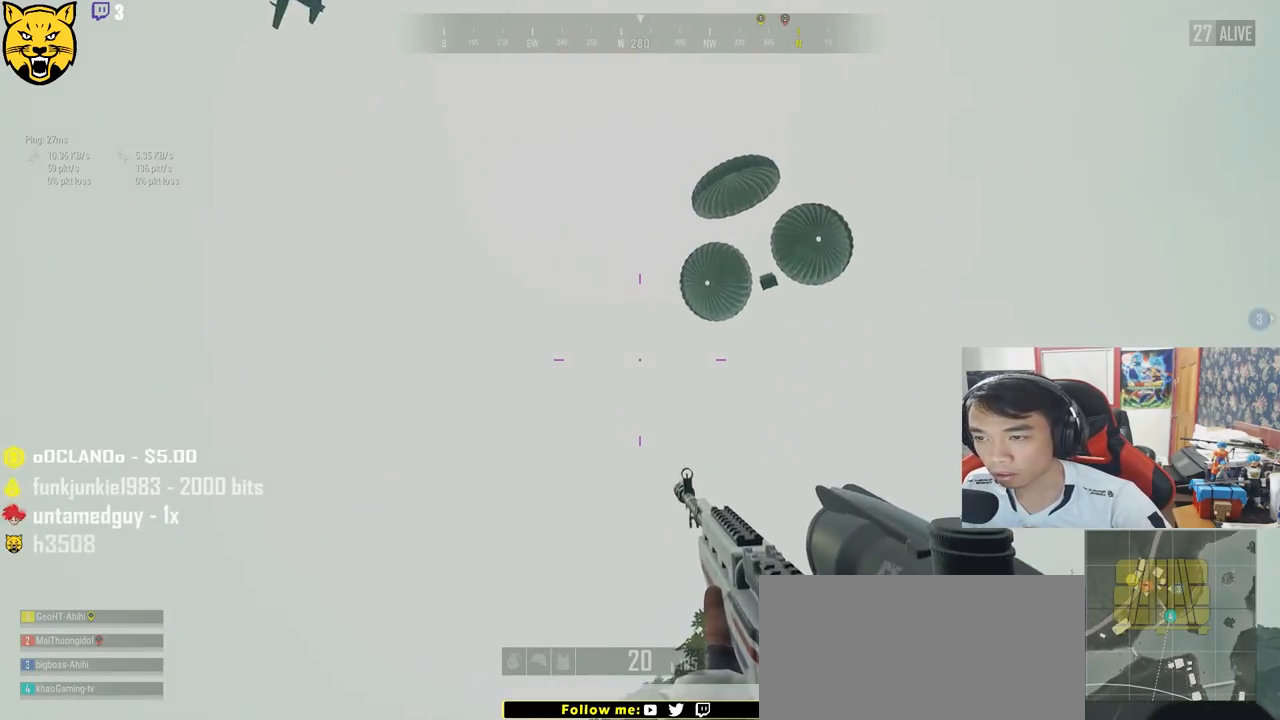
{"keys": ["a"], "mouse": [], "events": [[34, "s", "up"], [267, "w", "down"], [434, "d", "up"], [450, "a", "down"], [484, "w", "up"]]}
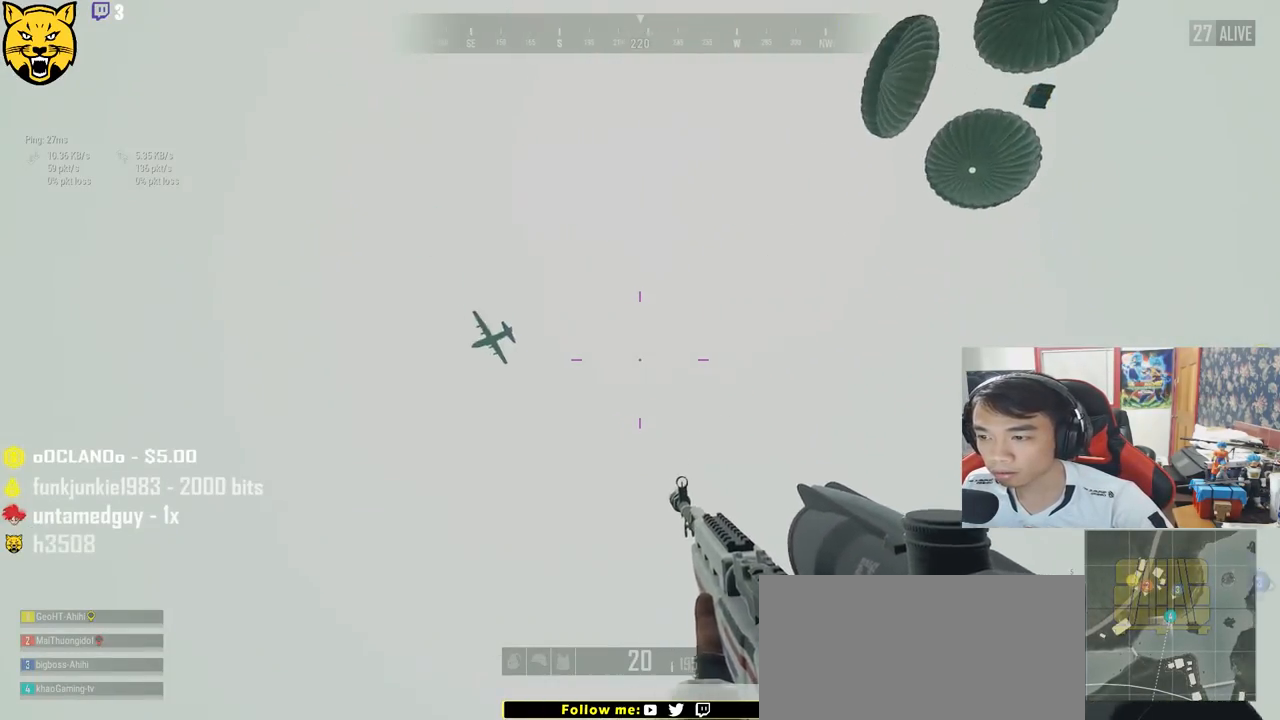
{"keys": ["d"], "mouse": [], "events": [[284, "s", "down"], [350, "a", "up"], [400, "d", "down"], [484, "s", "up"]]}
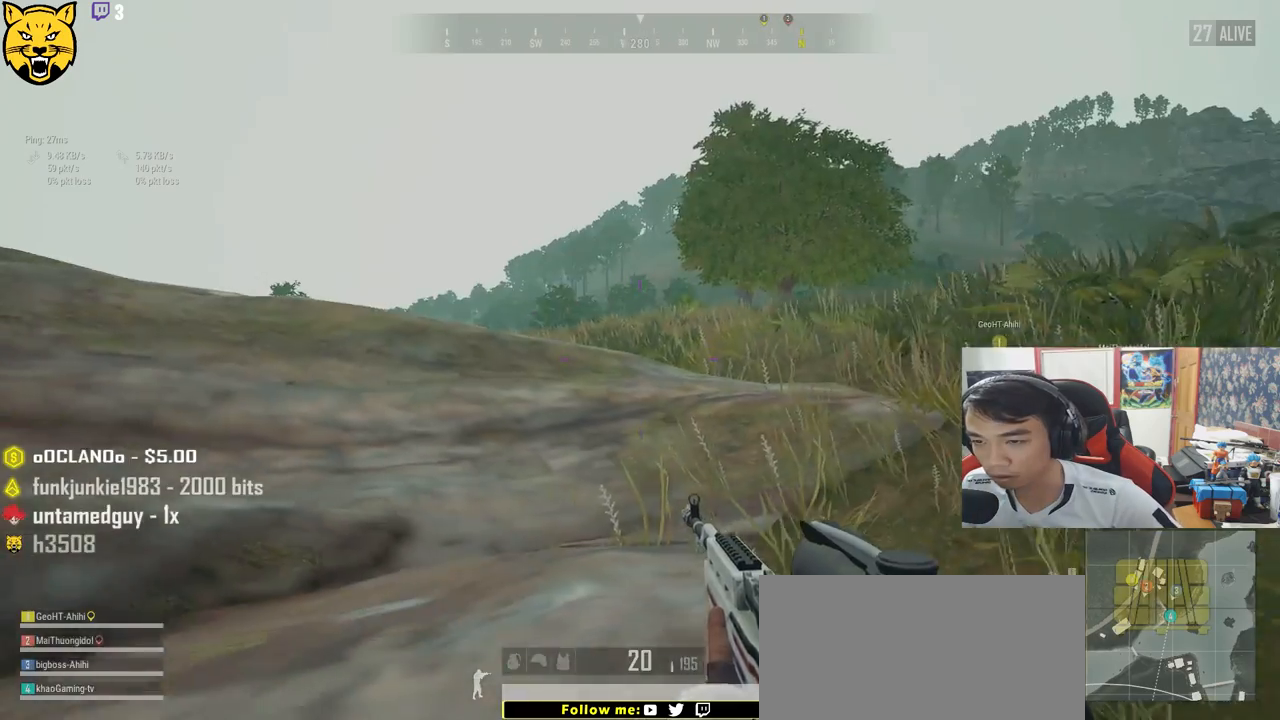
{"keys": ["d", "w"], "mouse": [], "events": [[200, "w", "down"], [334, "d", "up"], [434, "d", "down"]]}
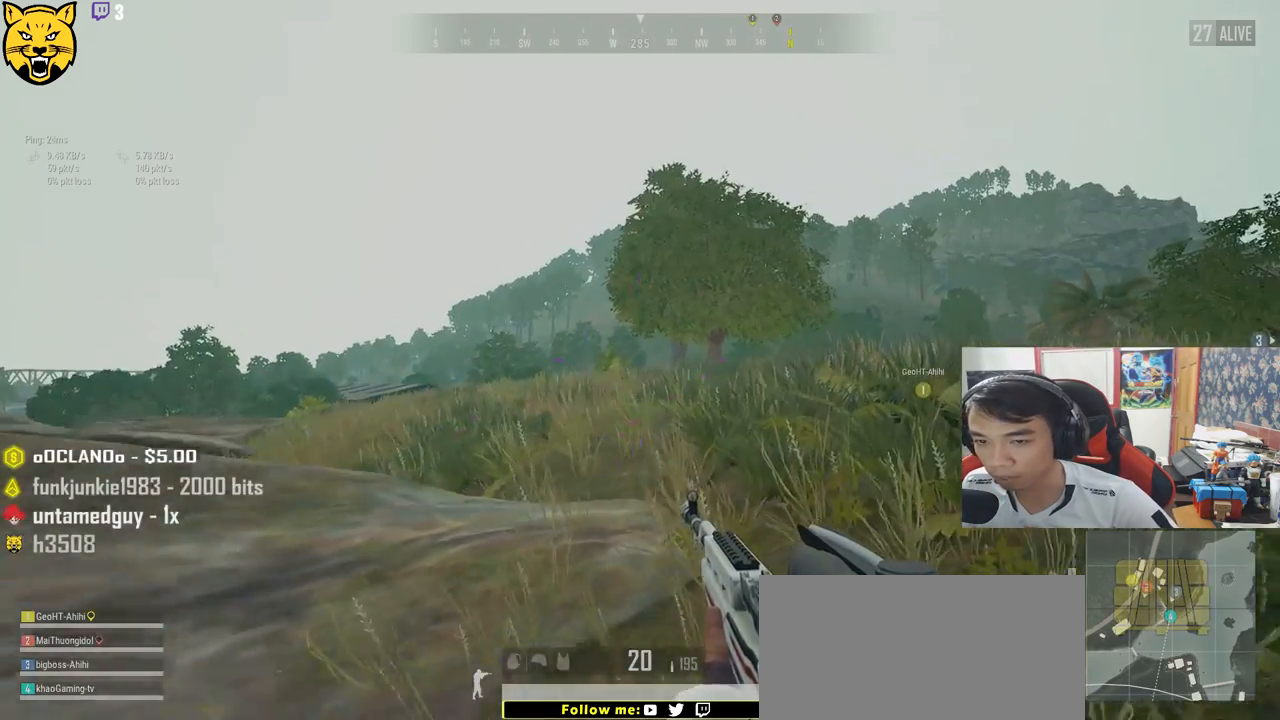
{"keys": ["w"], "mouse": [], "events": [[217, "w", "up"], [384, "w", "down"], [450, "d", "up"]]}
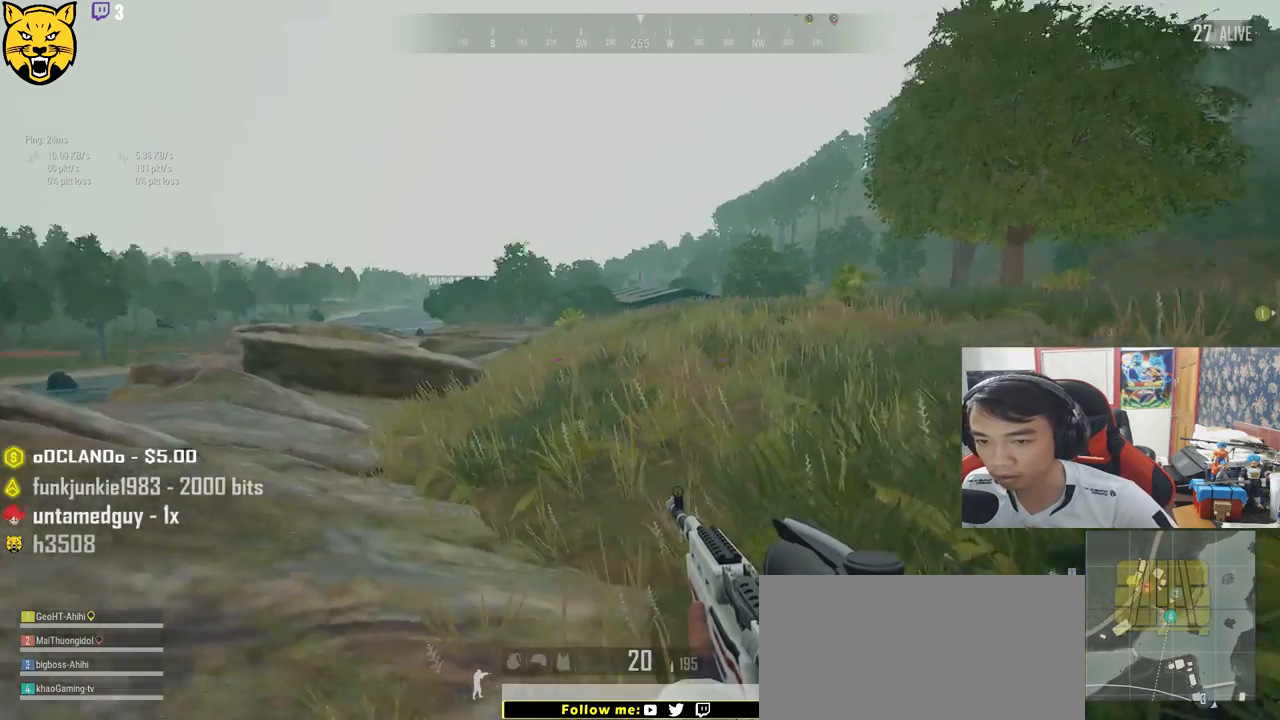
{"keys": ["d"], "mouse": [], "events": [[234, "d", "down"], [284, "w", "up"]]}
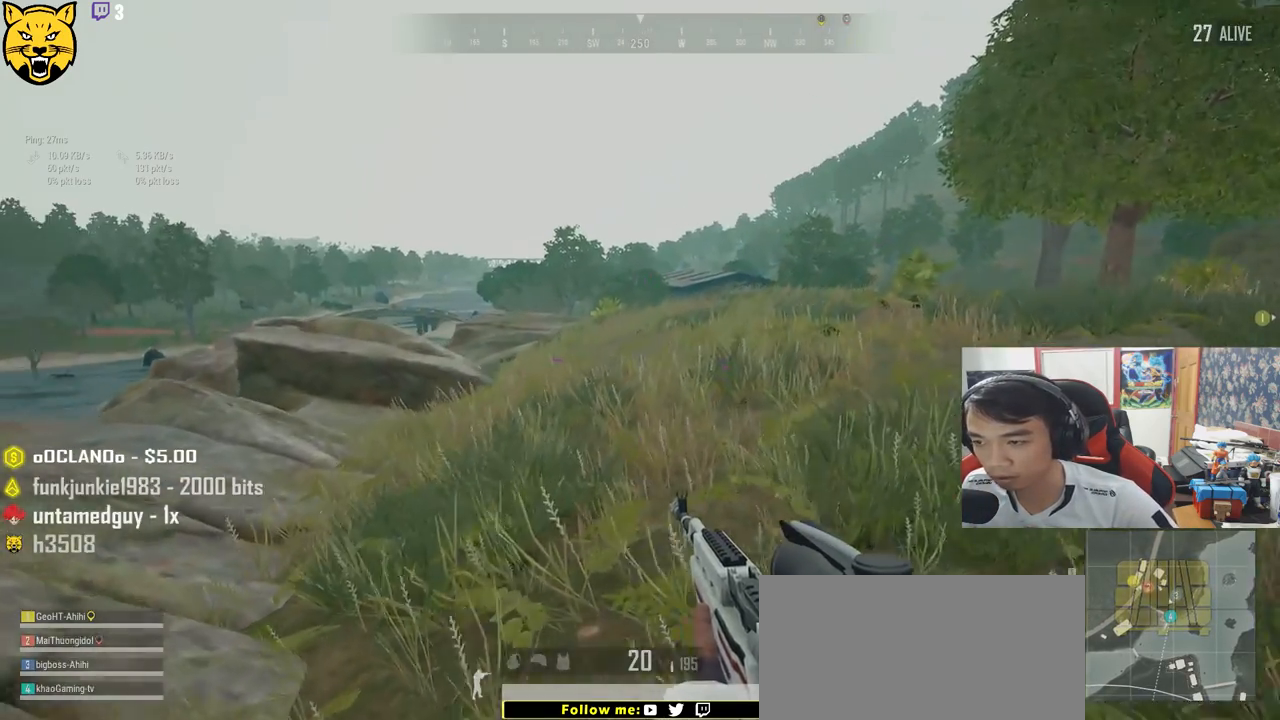
{"keys": ["a", "w"], "mouse": [], "events": [[50, "d", "up"], [117, "s", "down"], [217, "a", "down"], [284, "s", "up"], [450, "w", "down"]]}
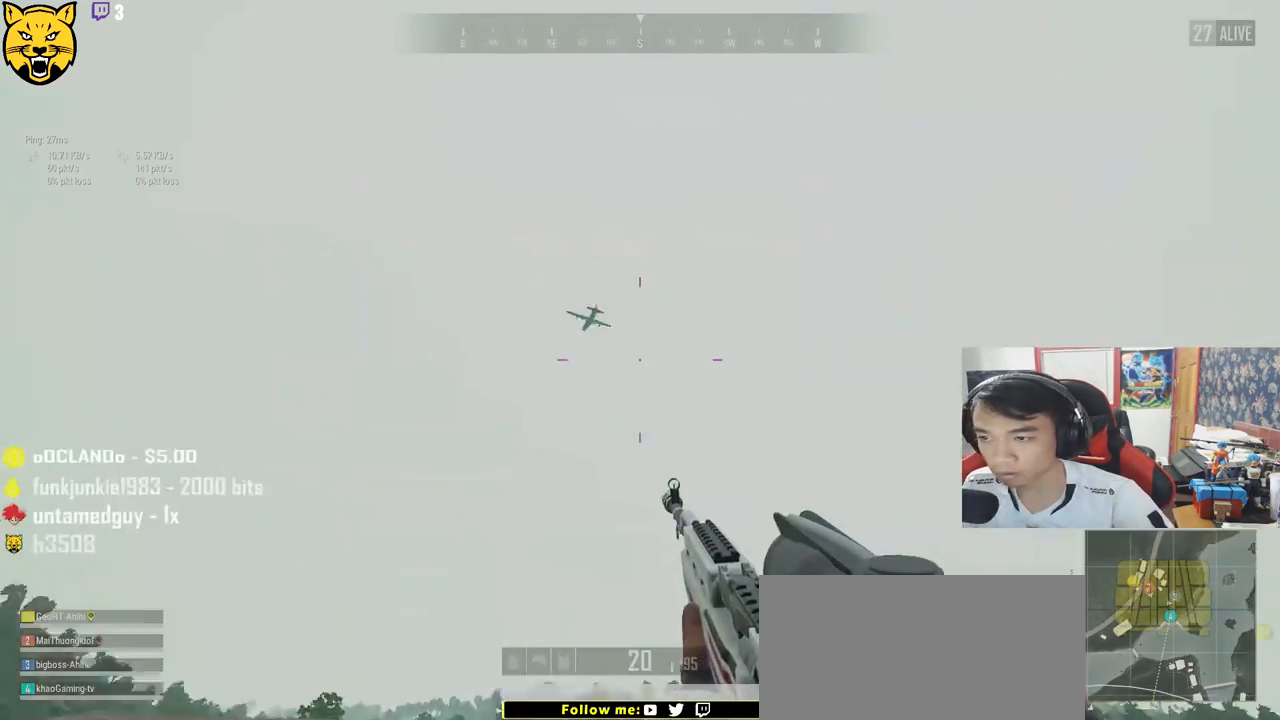
{"keys": ["a", "w"], "mouse": [], "events": []}
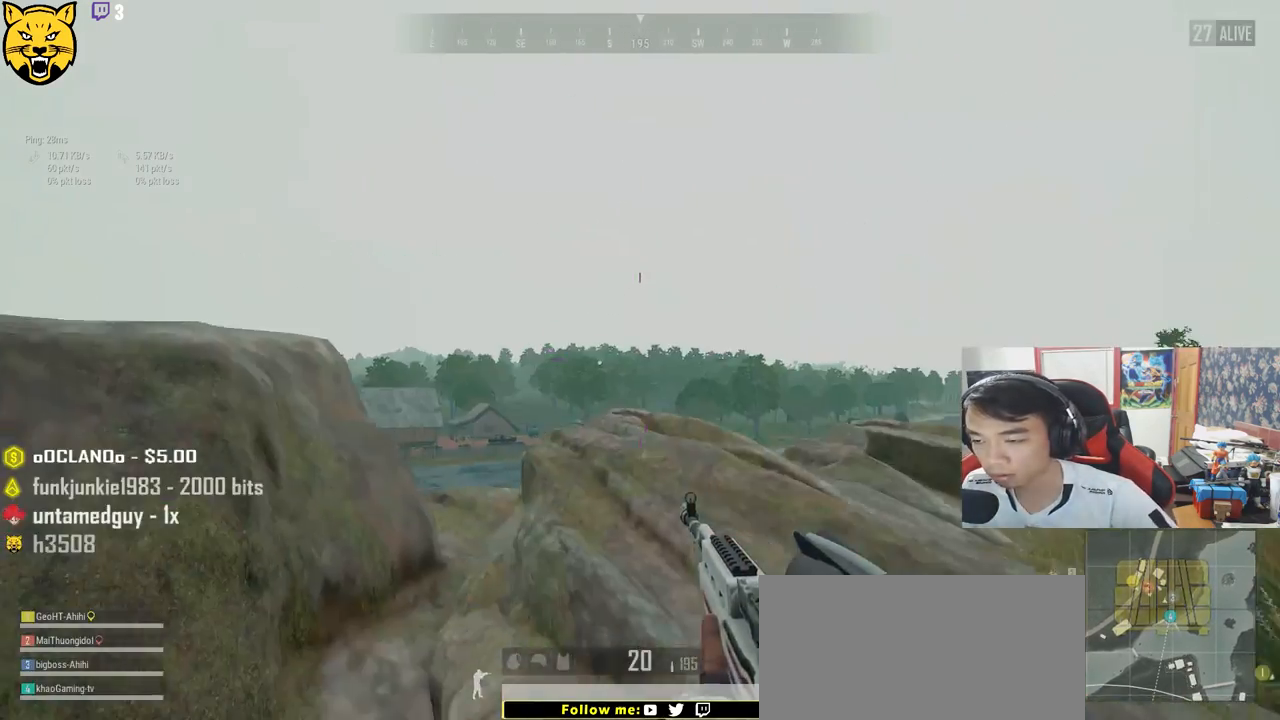
{"keys": ["d", "w"], "mouse": ["right"], "events": [[217, "a", "up"], [300, "d", "down"], [500, "mouse_right", "down"]]}
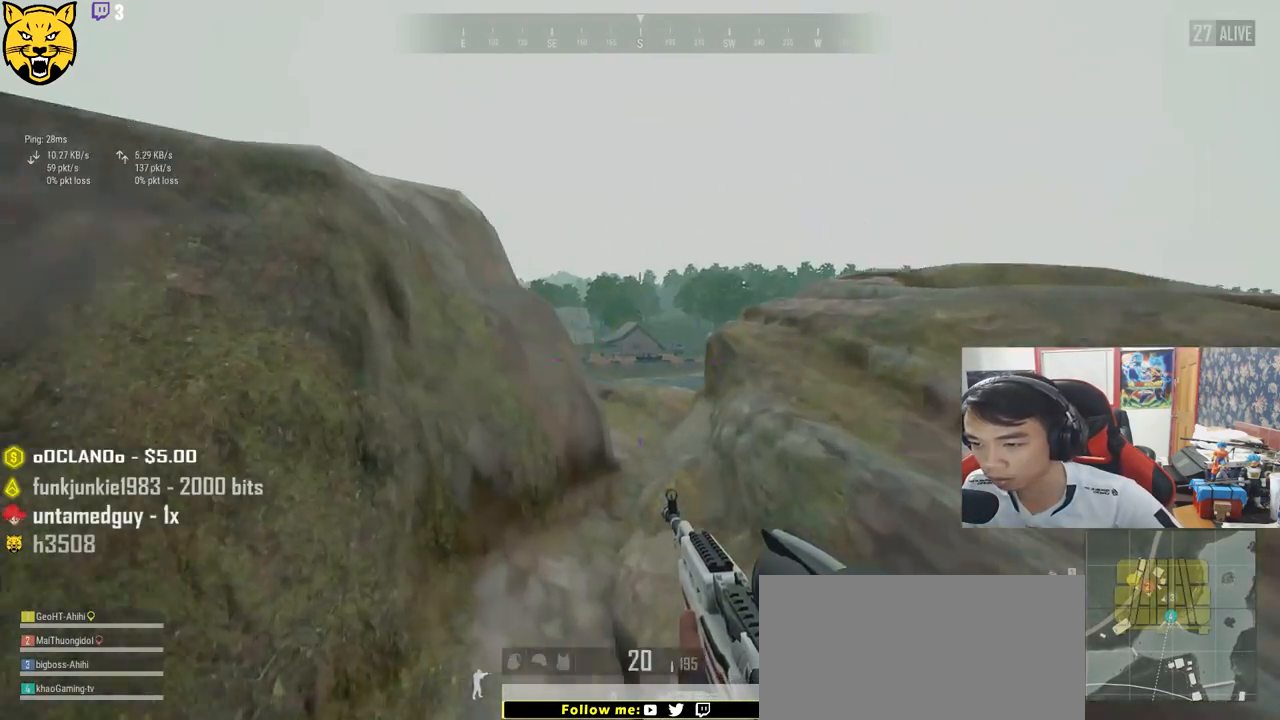
{"keys": ["a"], "mouse": [], "events": [[17, "w", "up"], [84, "mouse_right", "up"], [217, "s", "down"], [284, "a", "down"], [317, "d", "up"], [367, "s", "up"]]}
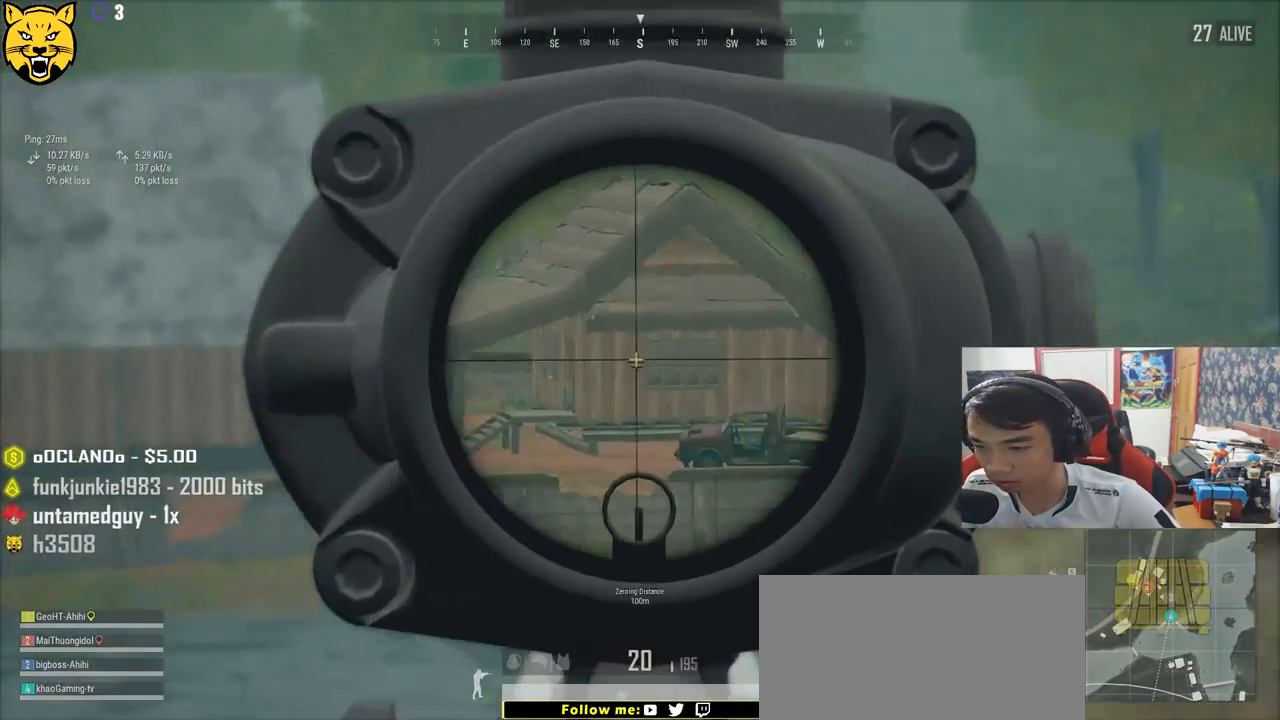
{"keys": ["d"], "mouse": [], "events": [[117, "mouse_right", "down"], [217, "mouse_right", "up"], [267, "s", "down"], [350, "a", "up"], [417, "d", "down"], [484, "s", "up"]]}
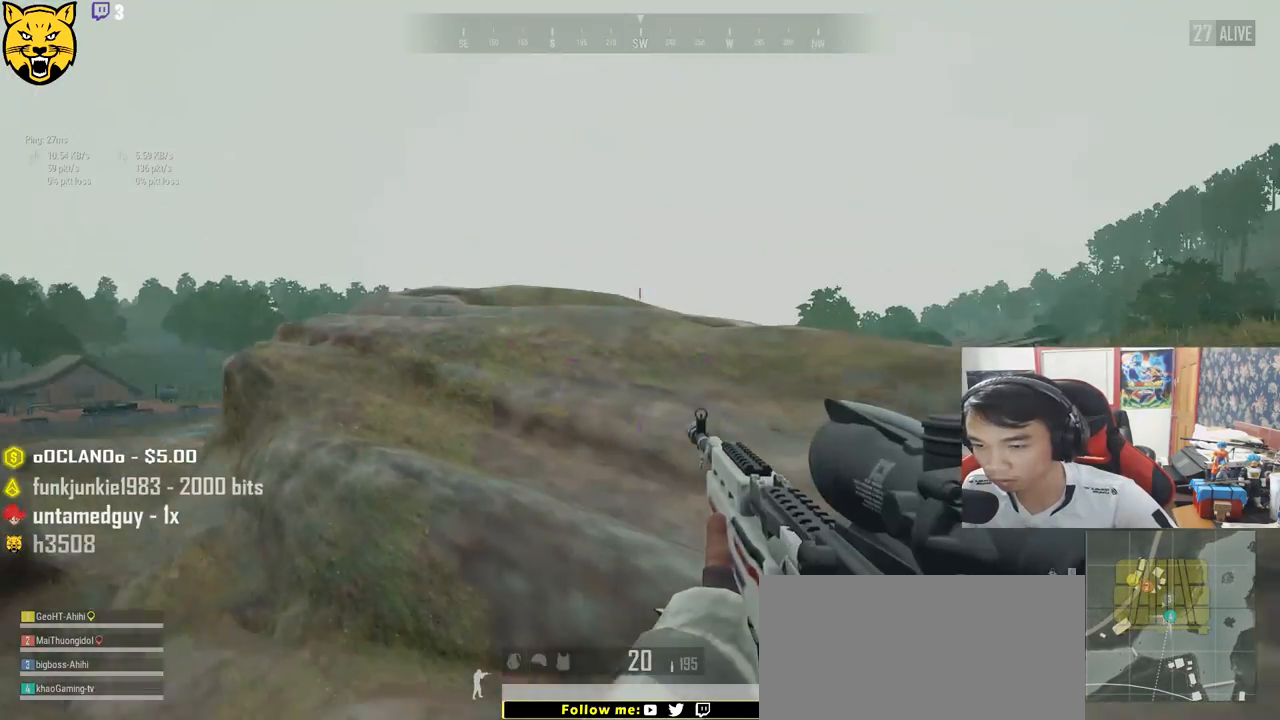
{"keys": ["d"], "mouse": [], "events": [[200, "w", "down"], [500, "w", "up"]]}
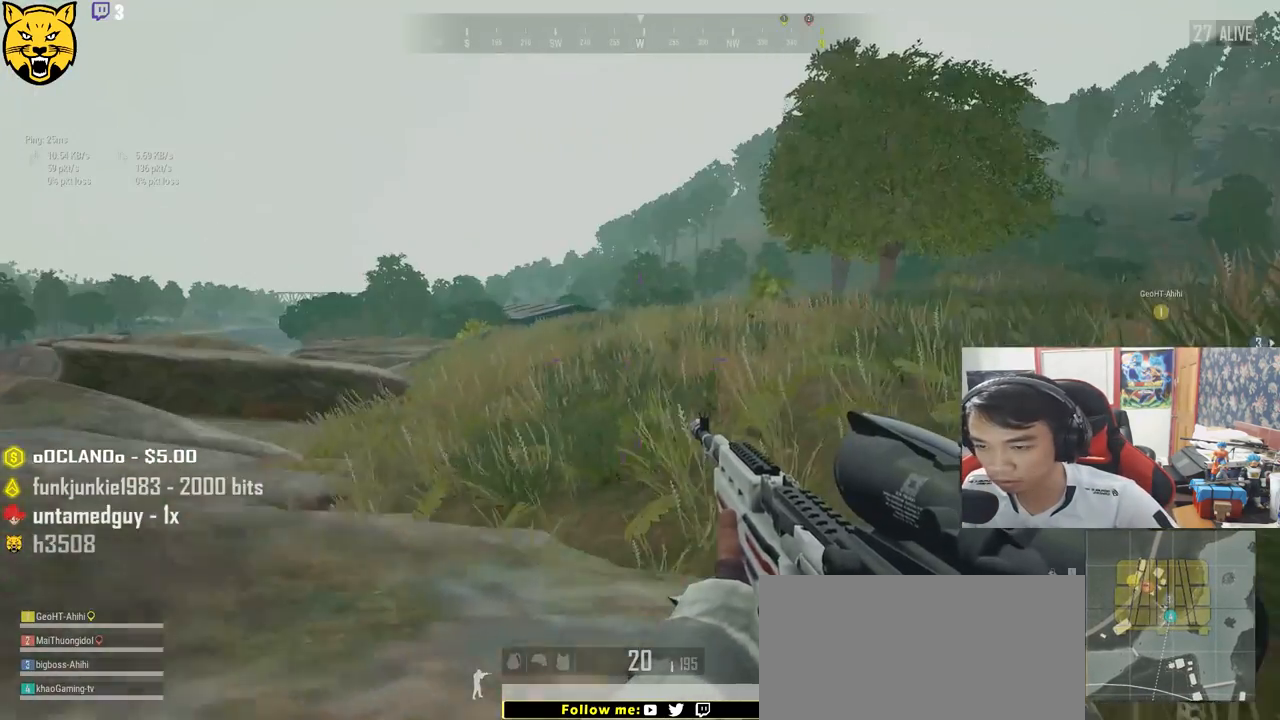
{"keys": ["a", "d", "s"], "mouse": [], "events": [[234, "s", "down"], [450, "a", "down"]]}
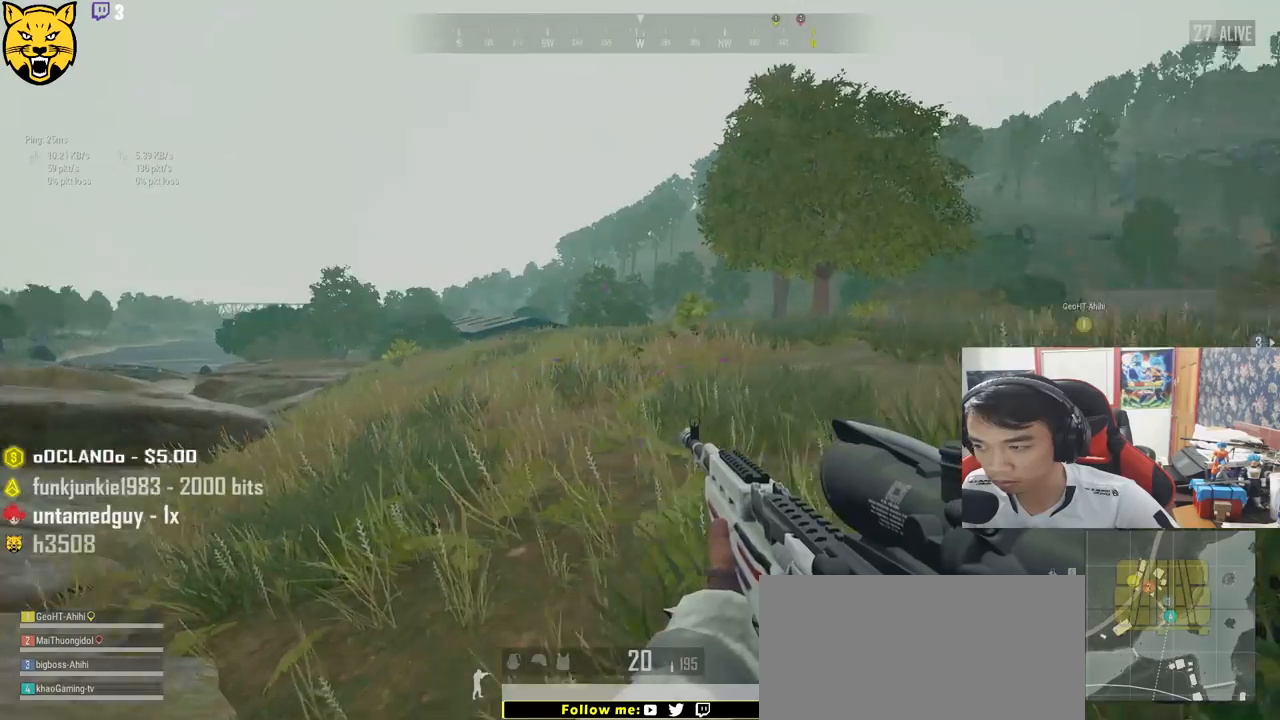
{"keys": ["d", "s"], "mouse": [], "events": [[17, "d", "up"], [484, "a", "up"], [484, "d", "down"]]}